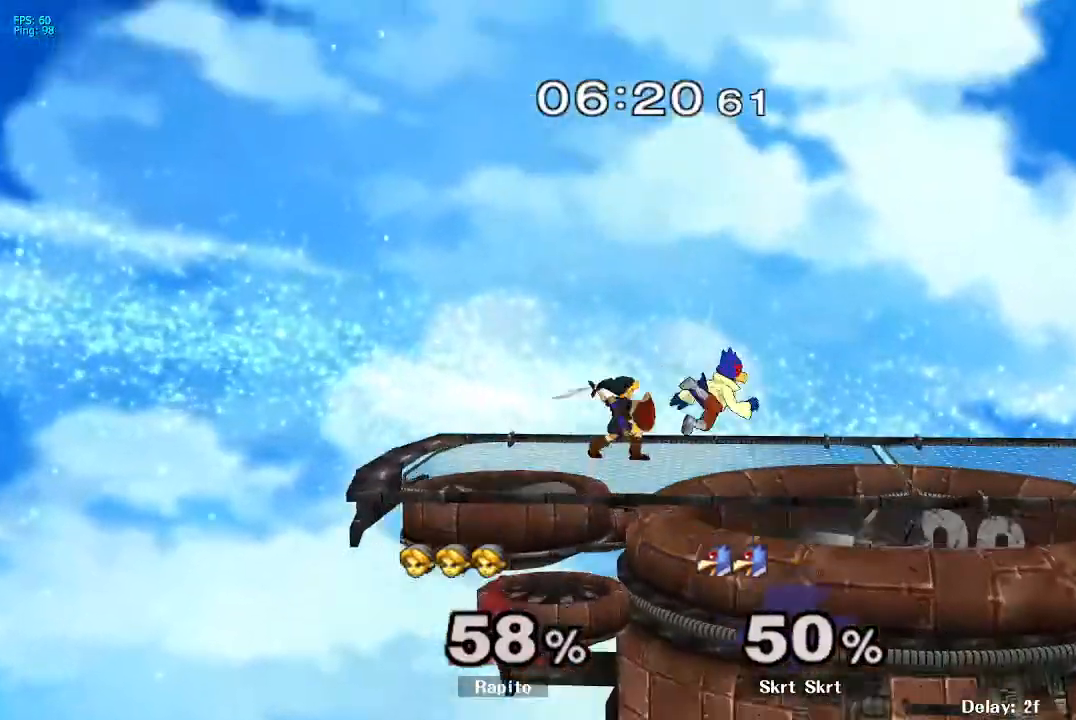
Gameplay with a controller (Nintendo layout); each line is a JSON object with the inputs held at the frame after it (dt_ms = milliseconds from this image to that frame). "events" lists button and stick changes between this image and that frame as [ms after this image, input, new state], when the widget could be followed in between. Not read: DPAD_UP L3 R3.
{"dt_ms": 500, "buttons": ["Y"], "left_stick": "center", "right_stick": "center", "events": [[50, "A", "up"], [383, "left_stick", "right"], [400, "Y", "down"], [483, "left_stick", "center"]]}
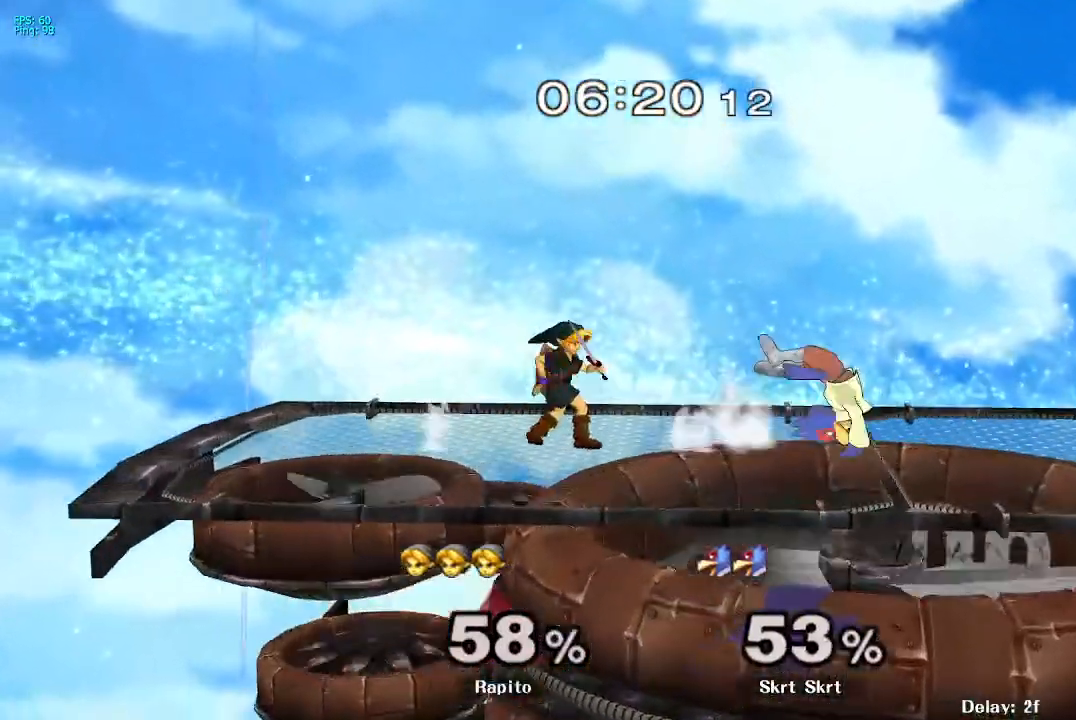
{"dt_ms": 500, "buttons": [], "left_stick": "up-left", "right_stick": "center", "events": [[50, "Y", "up"], [133, "left_stick", "up"], [367, "left_stick", "up-left"], [383, "A", "down"], [483, "A", "up"]]}
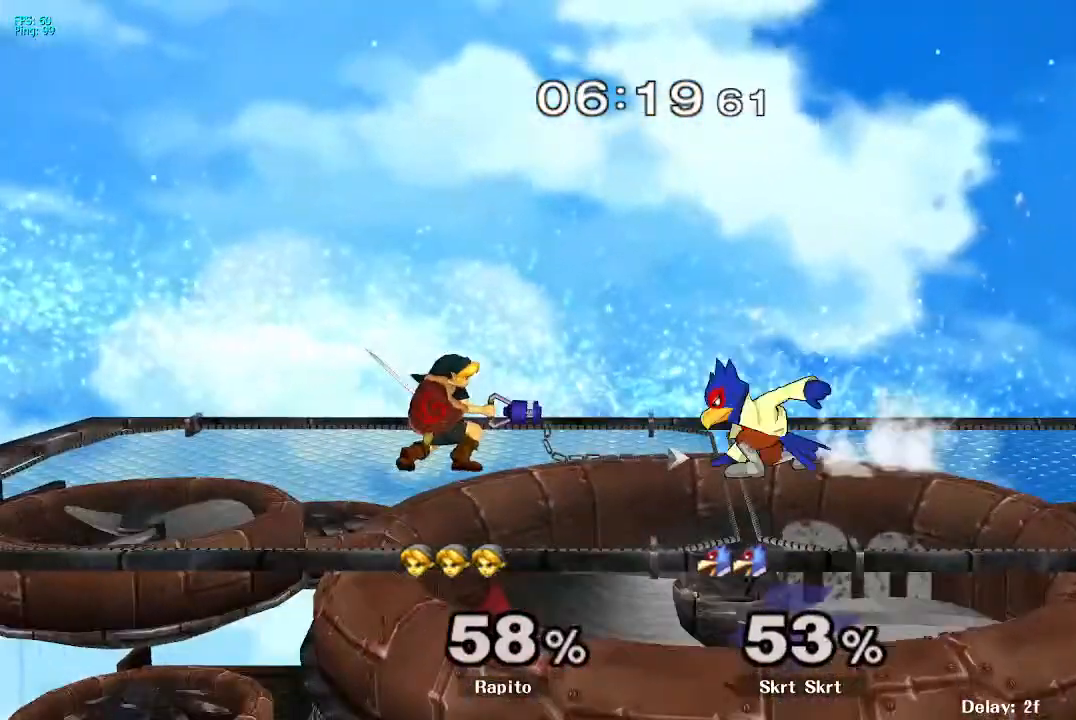
{"dt_ms": 500, "buttons": [], "left_stick": "down-left", "right_stick": "center", "events": [[67, "A", "down"], [233, "A", "up"], [333, "left_stick", "left"], [500, "left_stick", "down-left"]]}
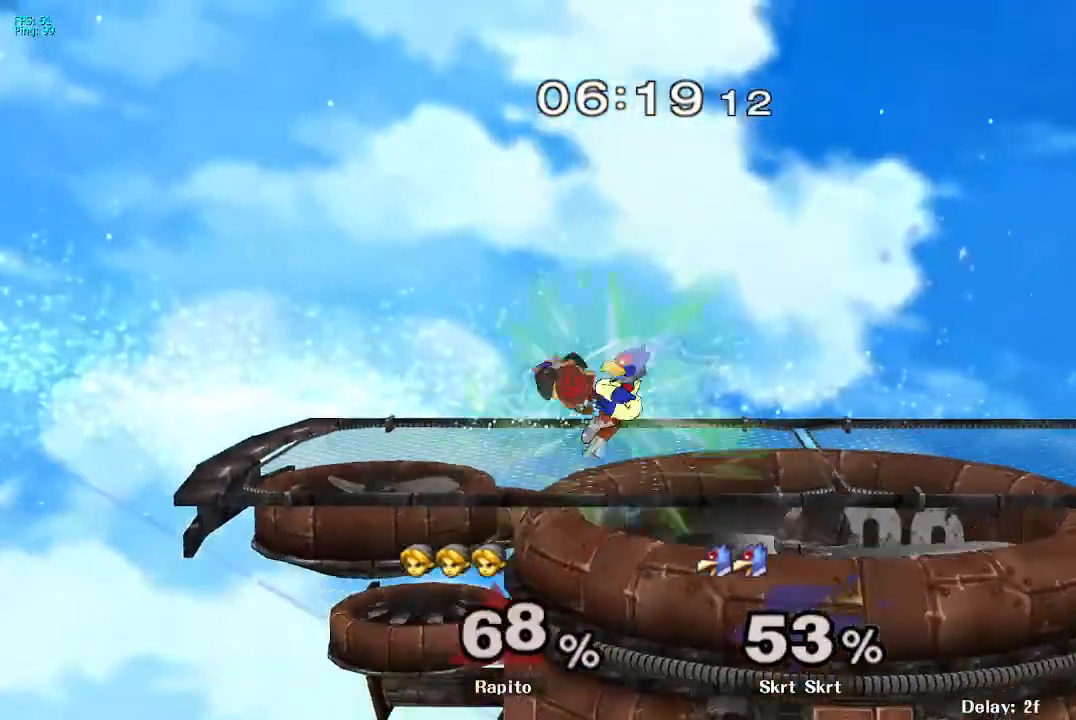
{"dt_ms": 500, "buttons": ["L1"], "left_stick": "left", "right_stick": "center"}
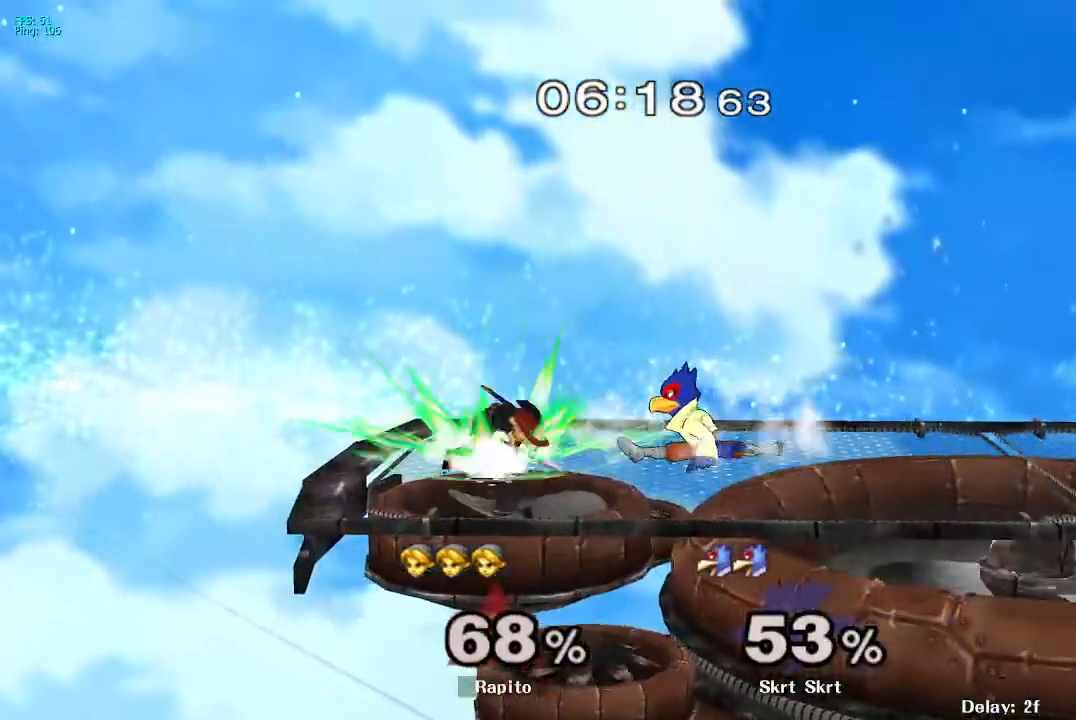
{"dt_ms": 500, "buttons": [], "left_stick": "up", "right_stick": "center", "events": [[83, "L1", "up"], [83, "left_stick", "center"], [333, "left_stick", "up"]]}
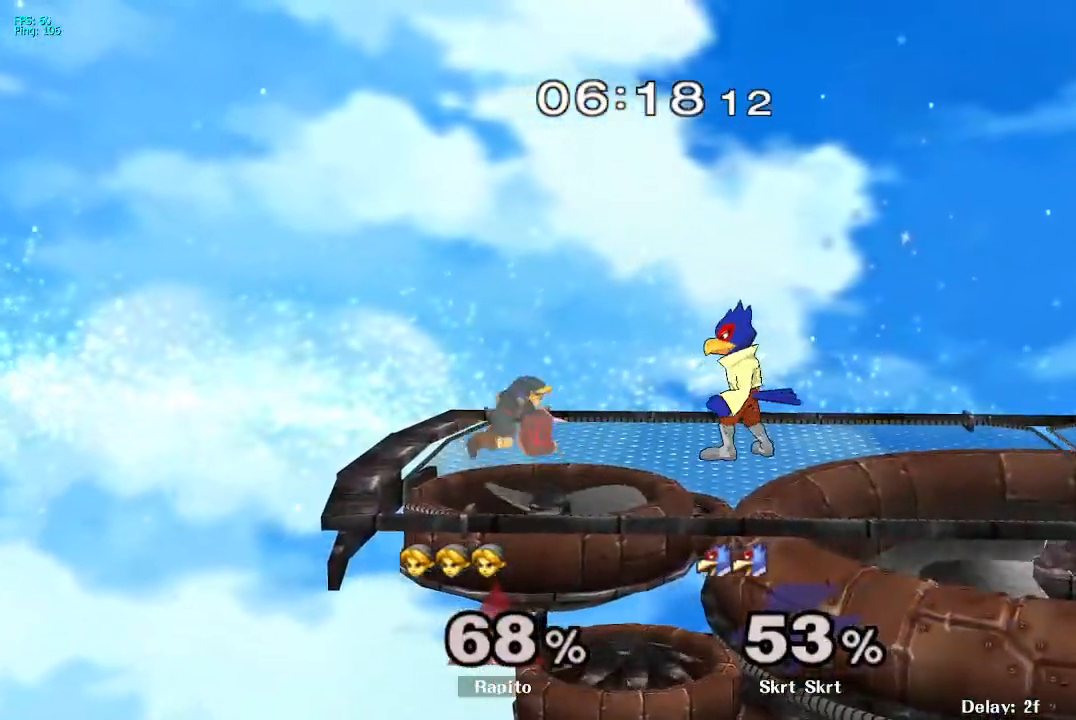
{"dt_ms": 1000, "buttons": ["L1"], "left_stick": "center", "right_stick": "center"}